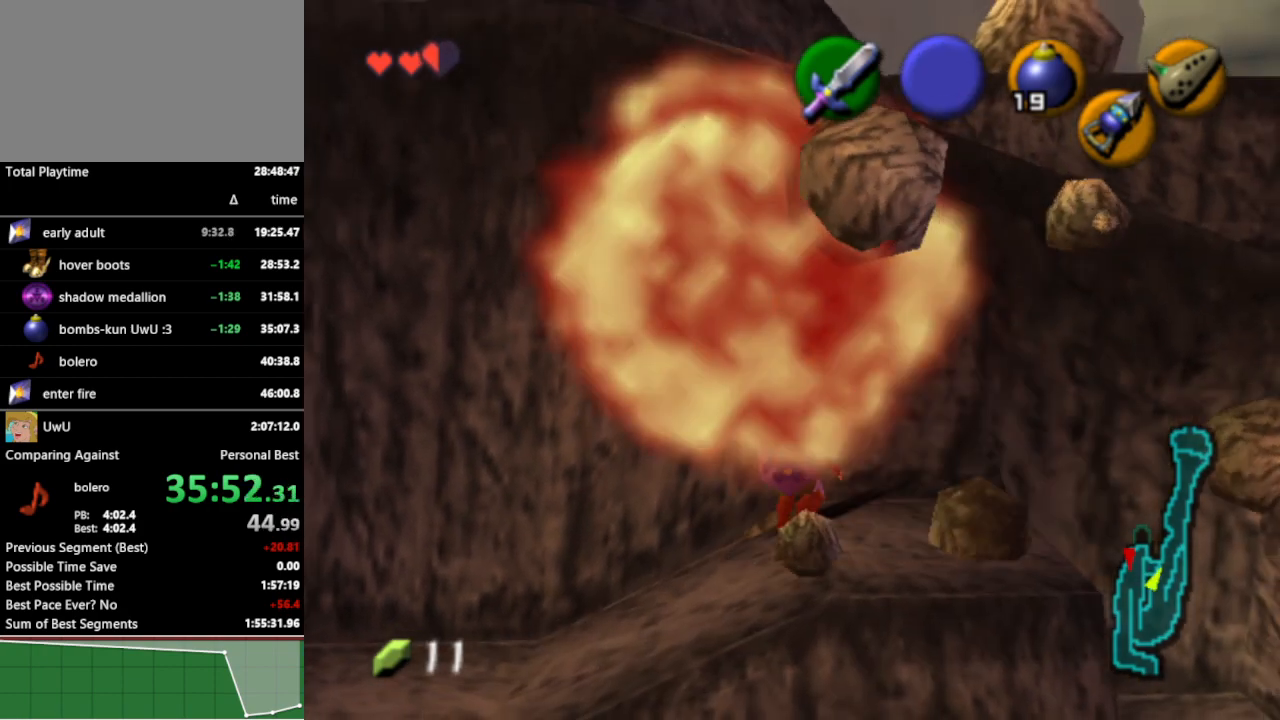
Gameplay with a controller (Nintendo layout); each line is a JSON object with the inputs held at the frame after it. "events" lists button and stick changes between this image and that frame as [ms after this image, input, new state], when the widget could be followed in between. Not read: L3 R3.
{"buttons": ["L1"], "left_stick": "center", "right_stick": "center", "events": [[233, "A", "down"], [233, "left_stick", "right"], [367, "A", "up"], [400, "left_stick", "center"]]}
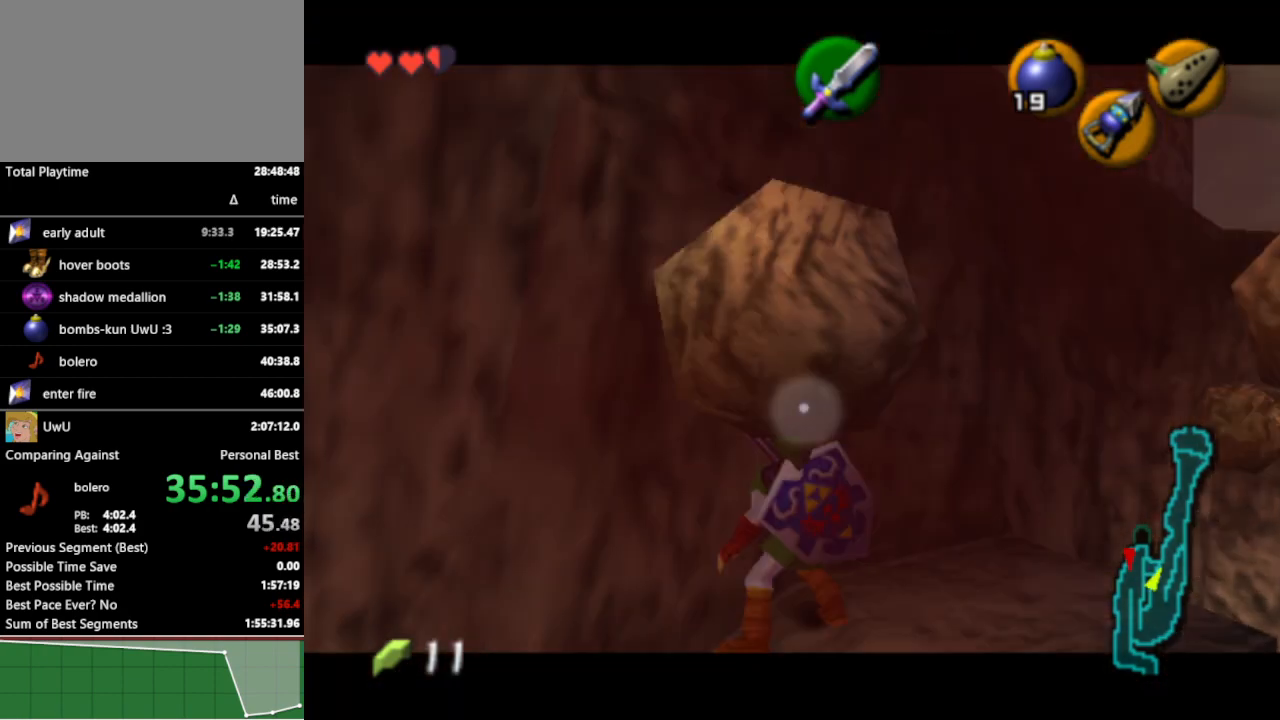
{"buttons": ["L1"], "left_stick": "center", "right_stick": "center", "events": [[167, "A", "down"], [267, "A", "up"]]}
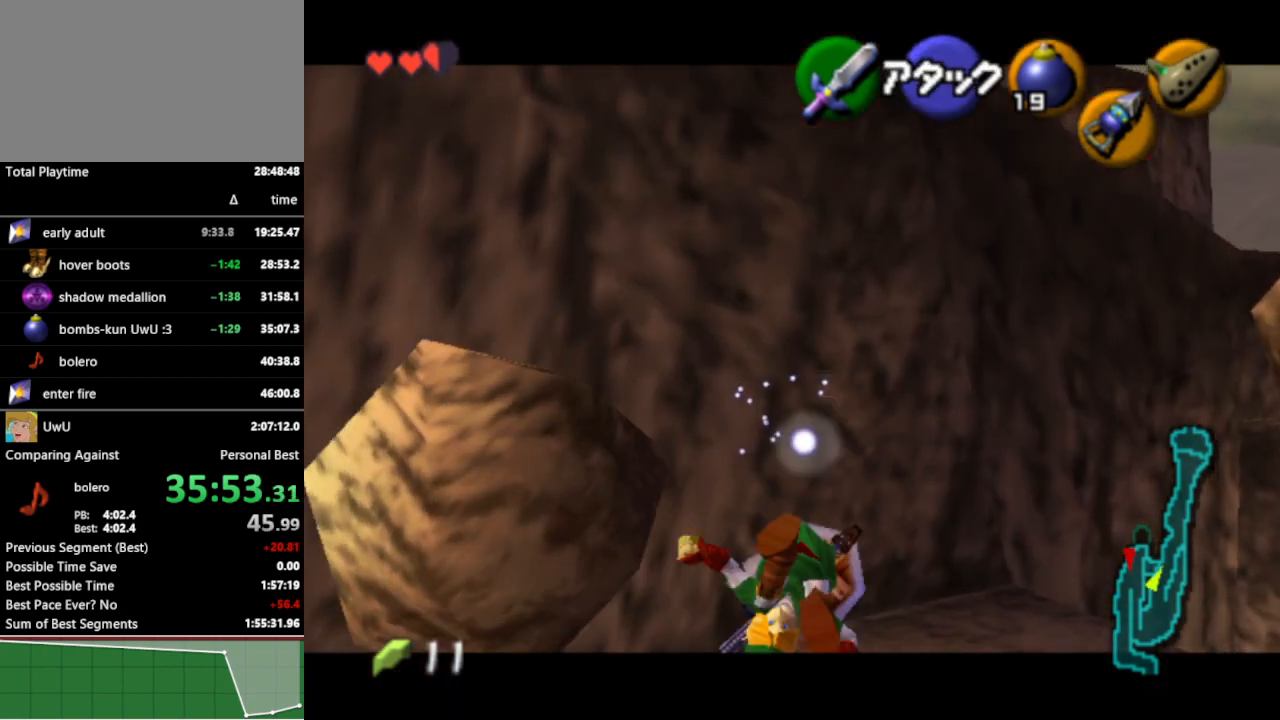
{"buttons": ["L1"], "left_stick": "down-left", "right_stick": "center", "events": [[267, "left_stick", "down-left"]]}
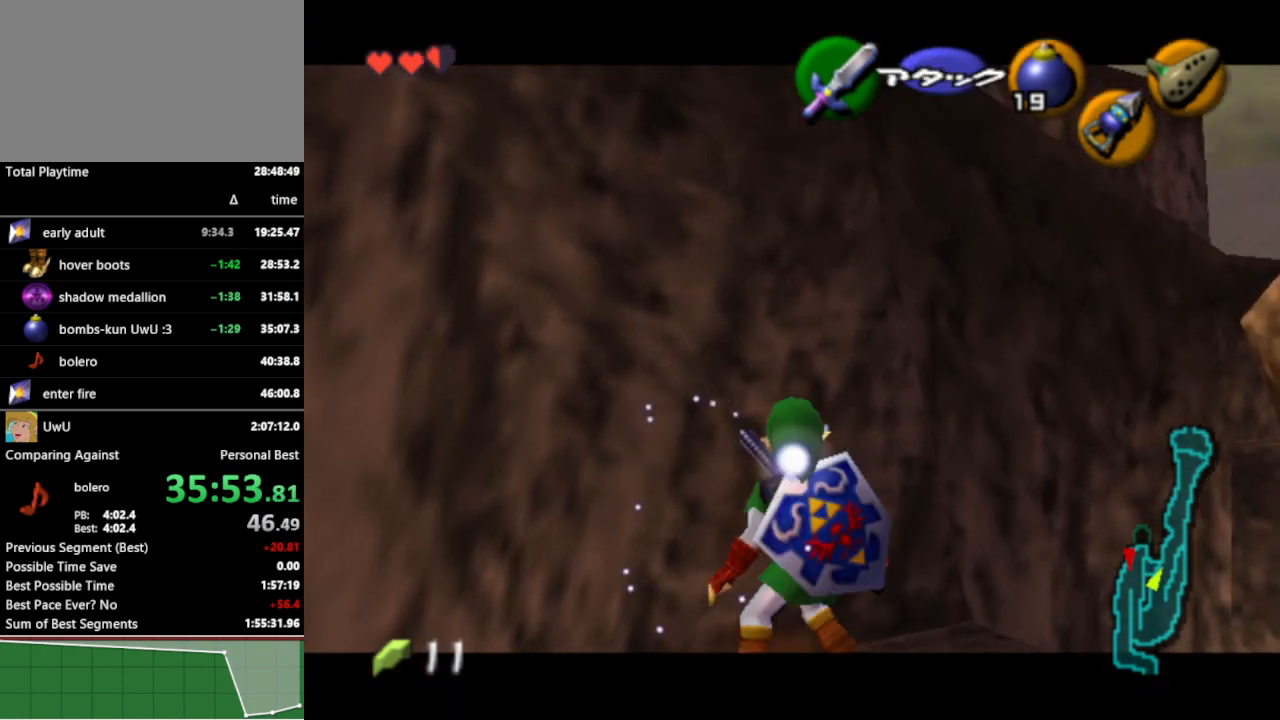
{"buttons": ["L1"], "left_stick": "center", "right_stick": "center", "events": [[133, "left_stick", "center"]]}
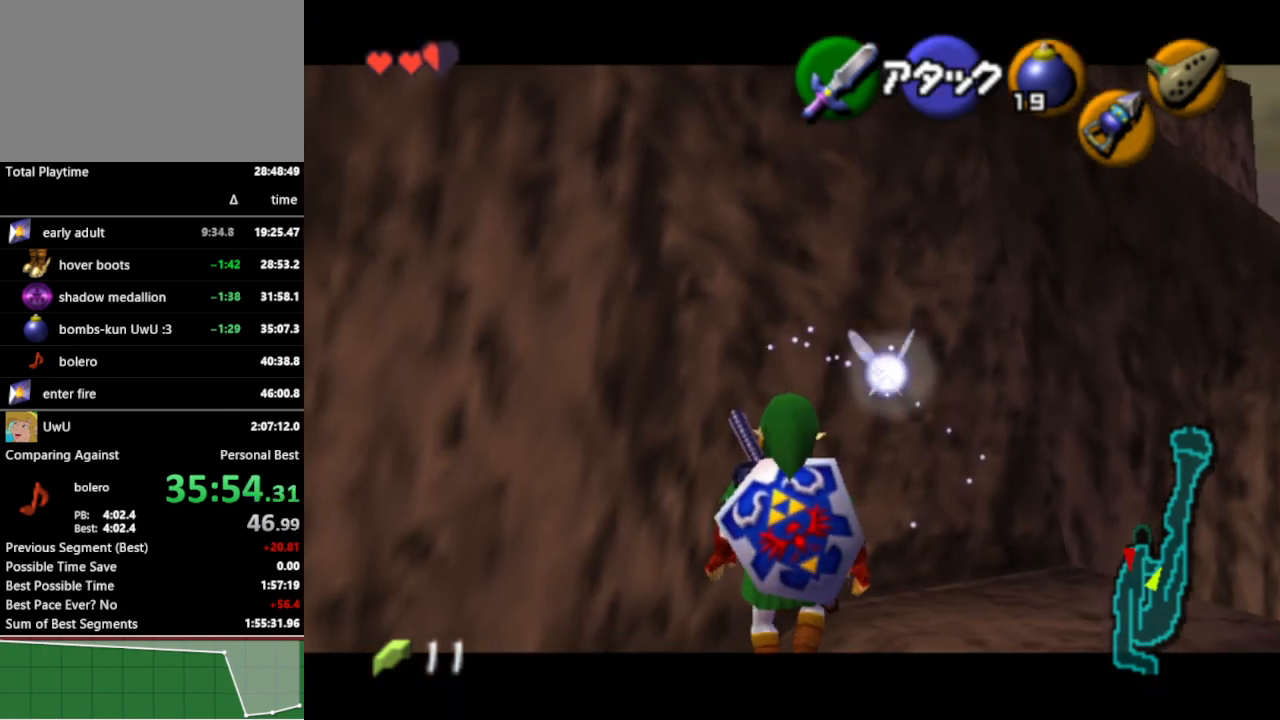
{"buttons": ["A", "L1"], "left_stick": "right", "right_stick": "center", "events": [[133, "left_stick", "up"], [233, "left_stick", "center"], [400, "left_stick", "right"], [467, "A", "down"]]}
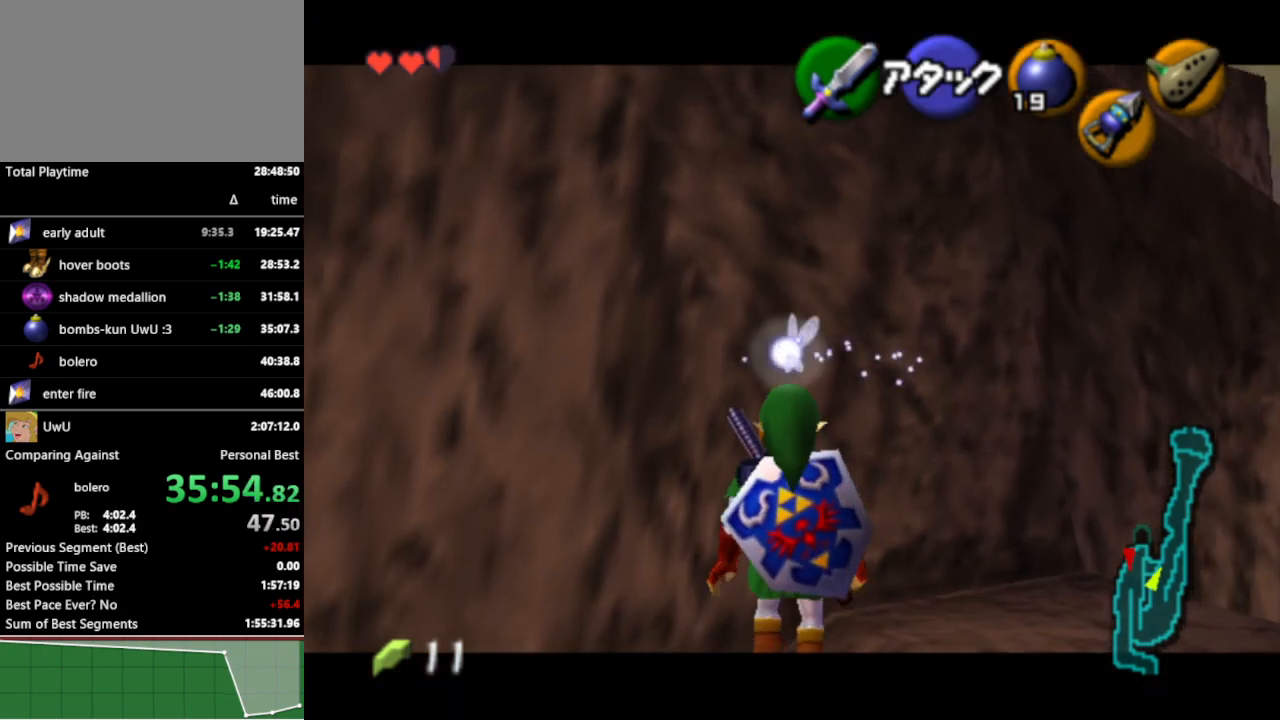
{"buttons": ["L1"], "left_stick": "up", "right_stick": "center", "events": [[67, "A", "up"], [67, "left_stick", "center"], [367, "A", "down"], [467, "A", "up"], [500, "left_stick", "up"]]}
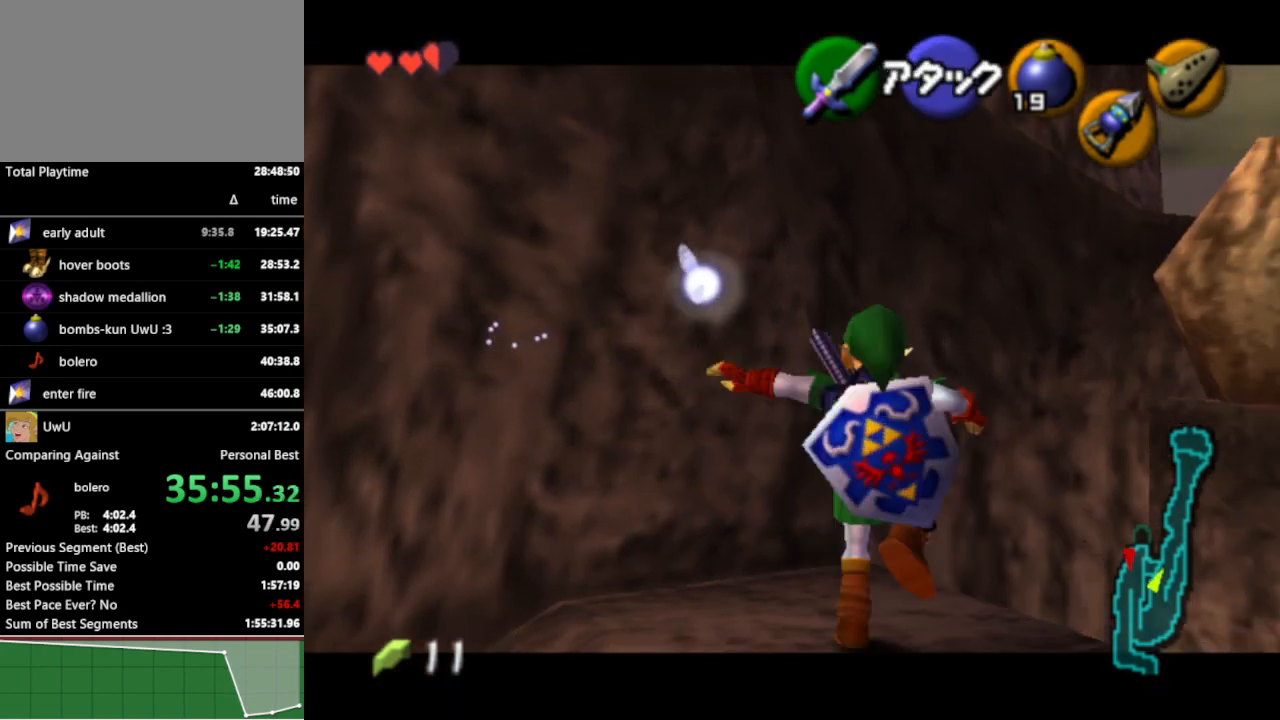
{"buttons": ["L1"], "left_stick": "up", "right_stick": "center", "events": []}
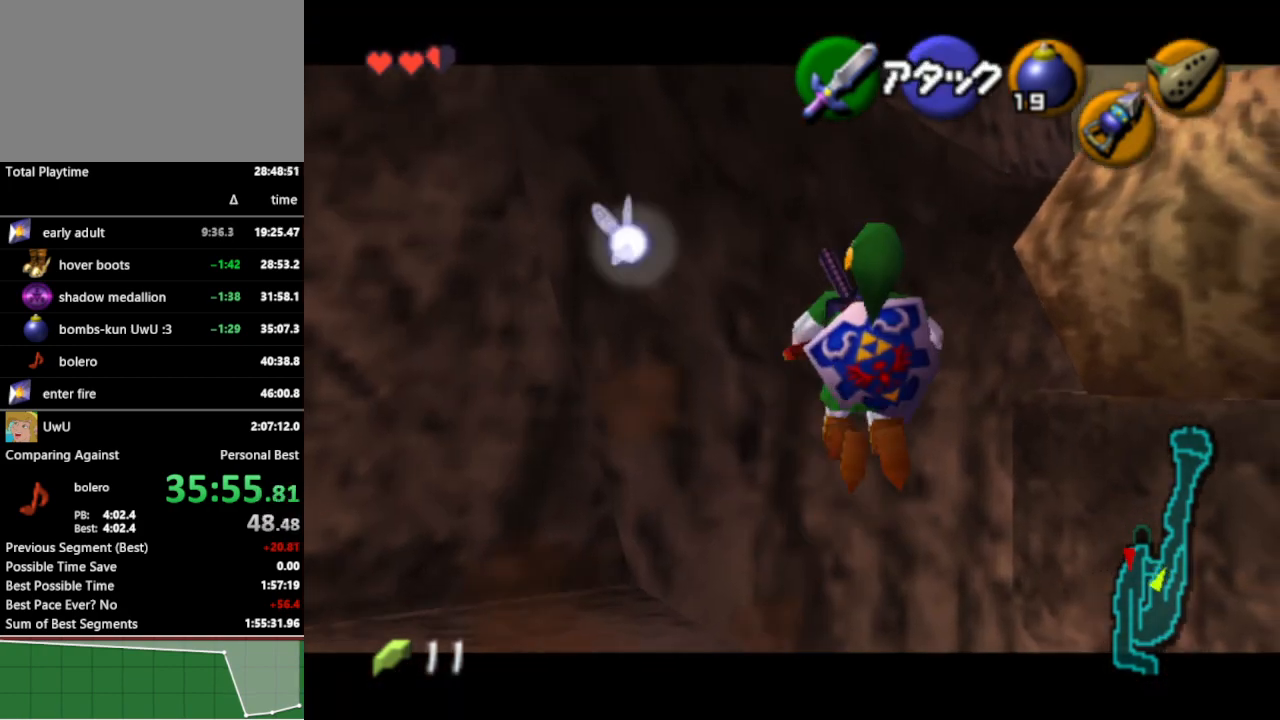
{"buttons": [], "left_stick": "up", "right_stick": "center", "events": [[400, "L1", "up"]]}
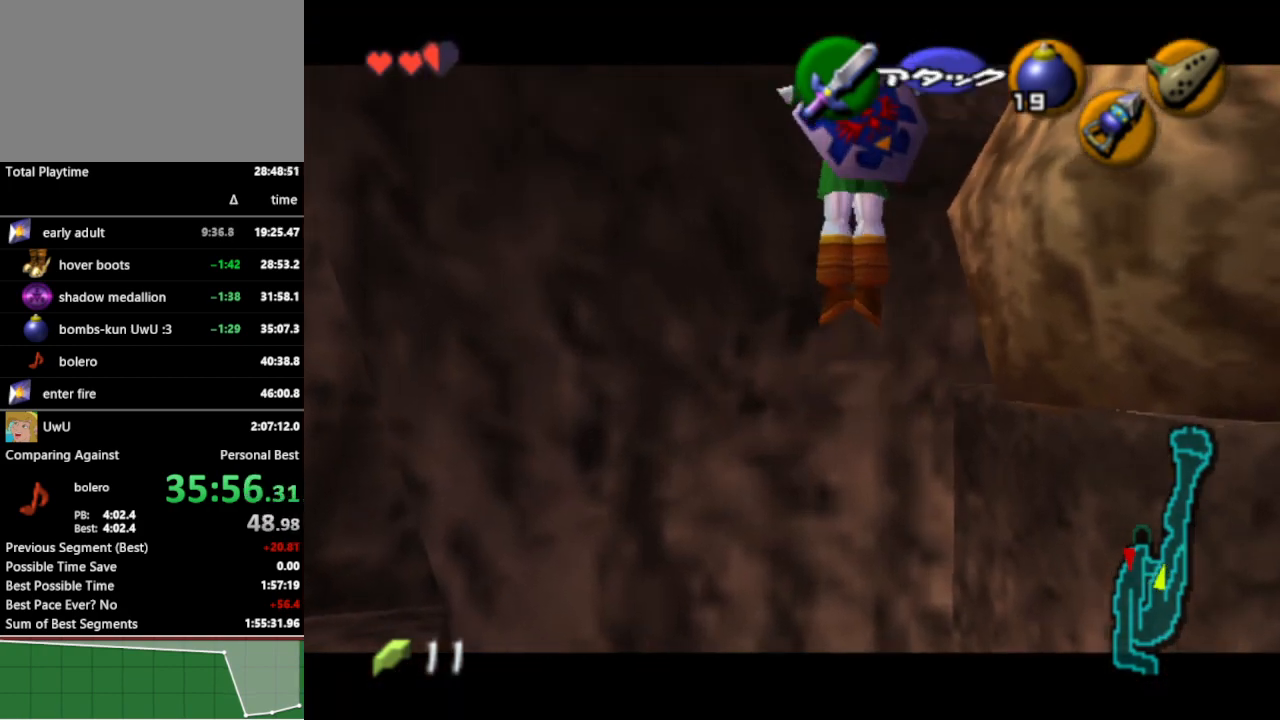
{"buttons": [], "left_stick": "up-left", "right_stick": "center", "events": [[67, "left_stick", "up-left"]]}
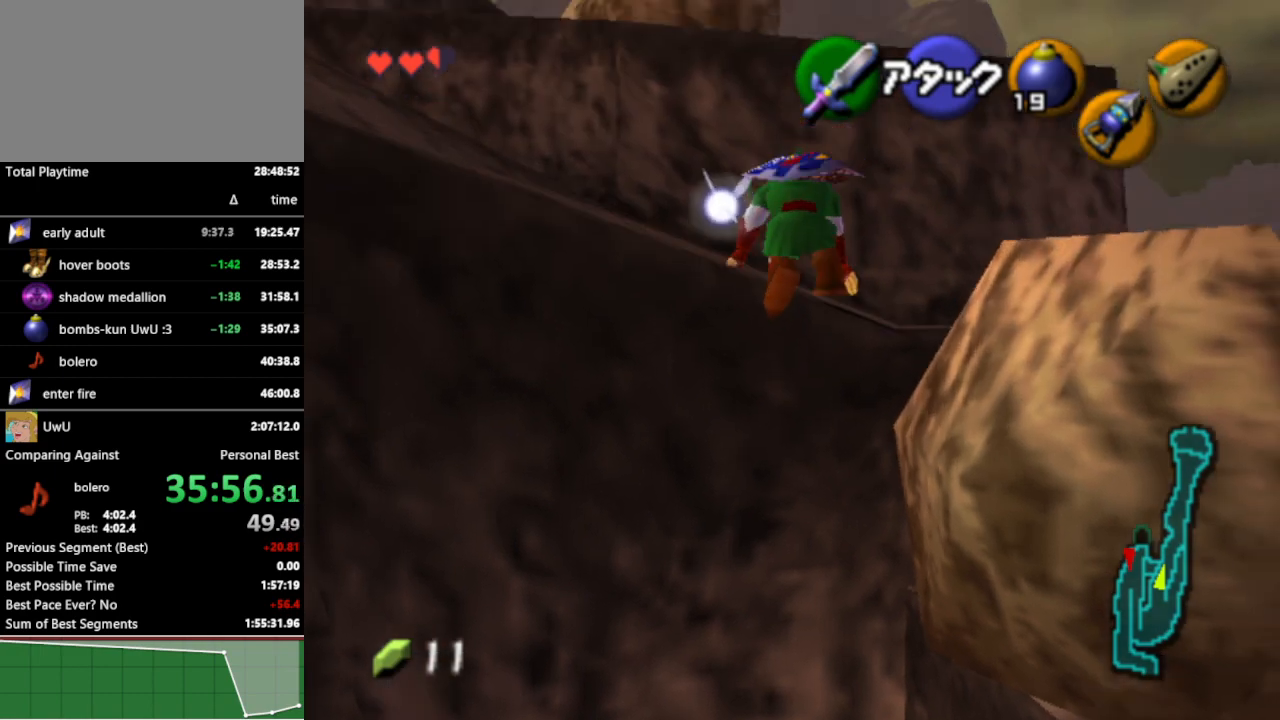
{"buttons": [], "left_stick": "up-left", "right_stick": "center", "events": []}
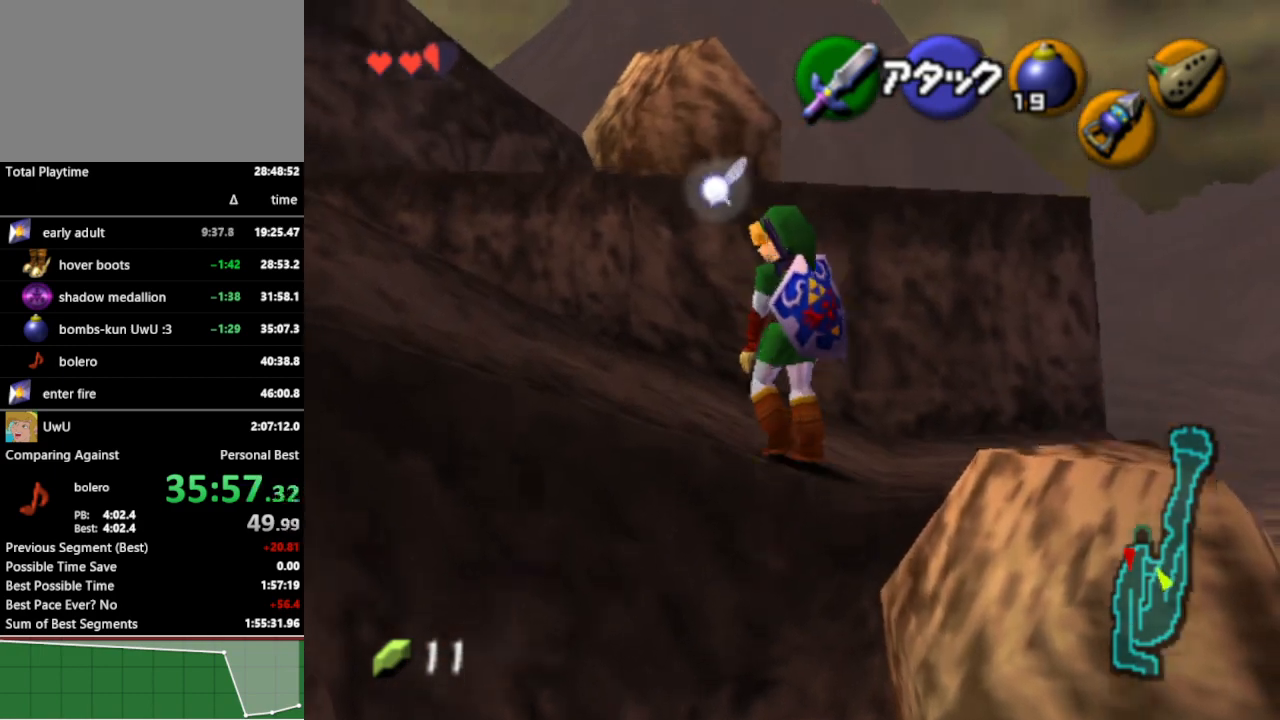
{"buttons": [], "left_stick": "up-left", "right_stick": "center", "events": [[133, "A", "down"], [267, "A", "up"]]}
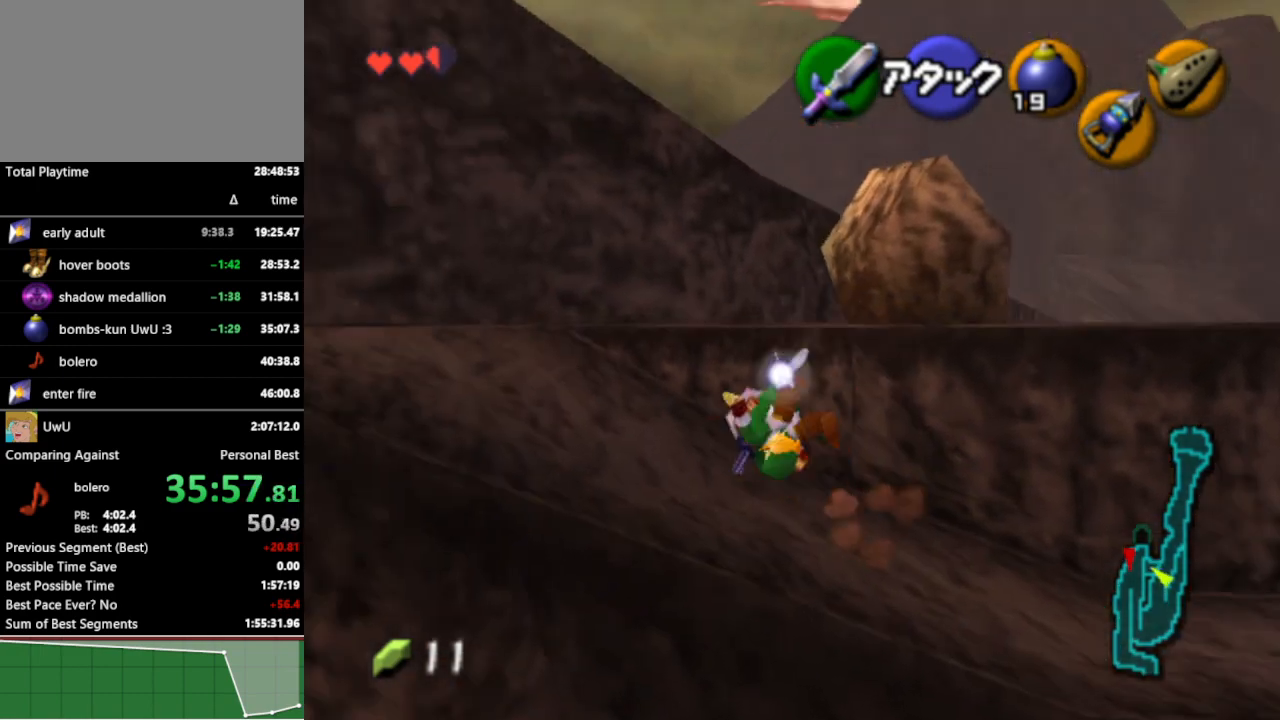
{"buttons": [], "left_stick": "up-right", "right_stick": "center", "events": [[200, "left_stick", "up"], [300, "left_stick", "up-right"]]}
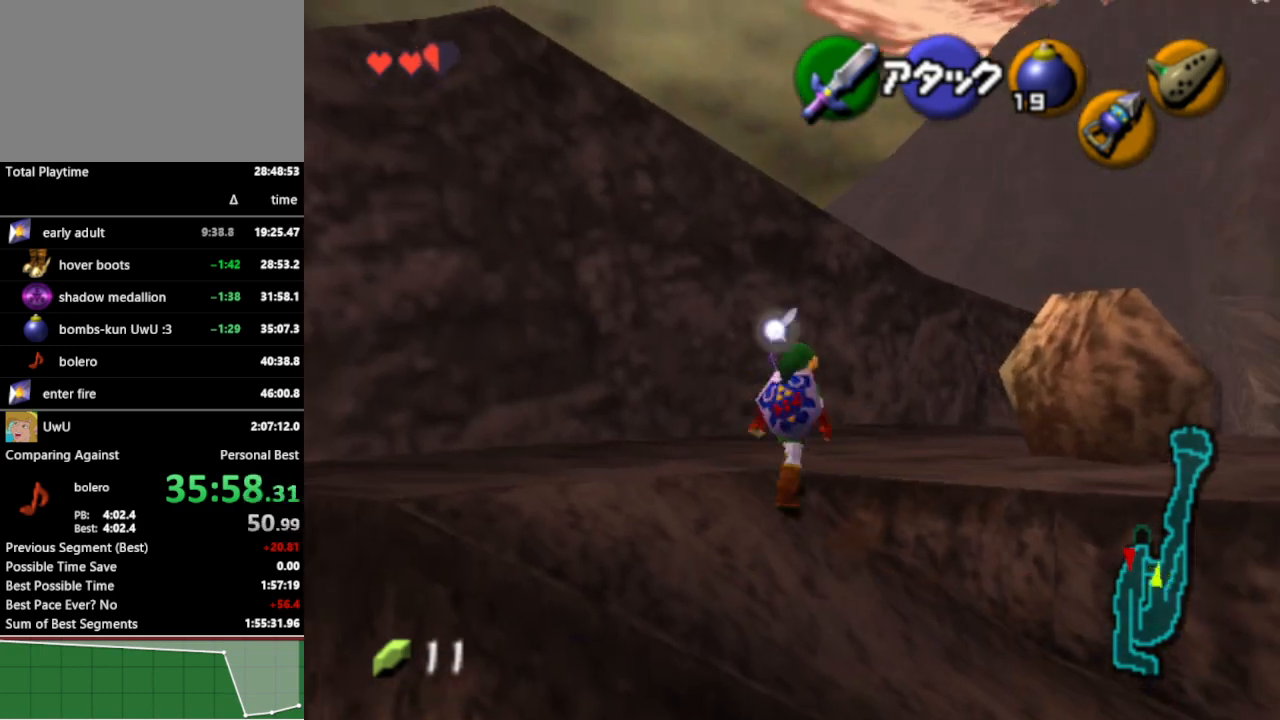
{"buttons": [], "left_stick": "up-right", "right_stick": "center", "events": [[33, "A", "down"], [133, "A", "up"]]}
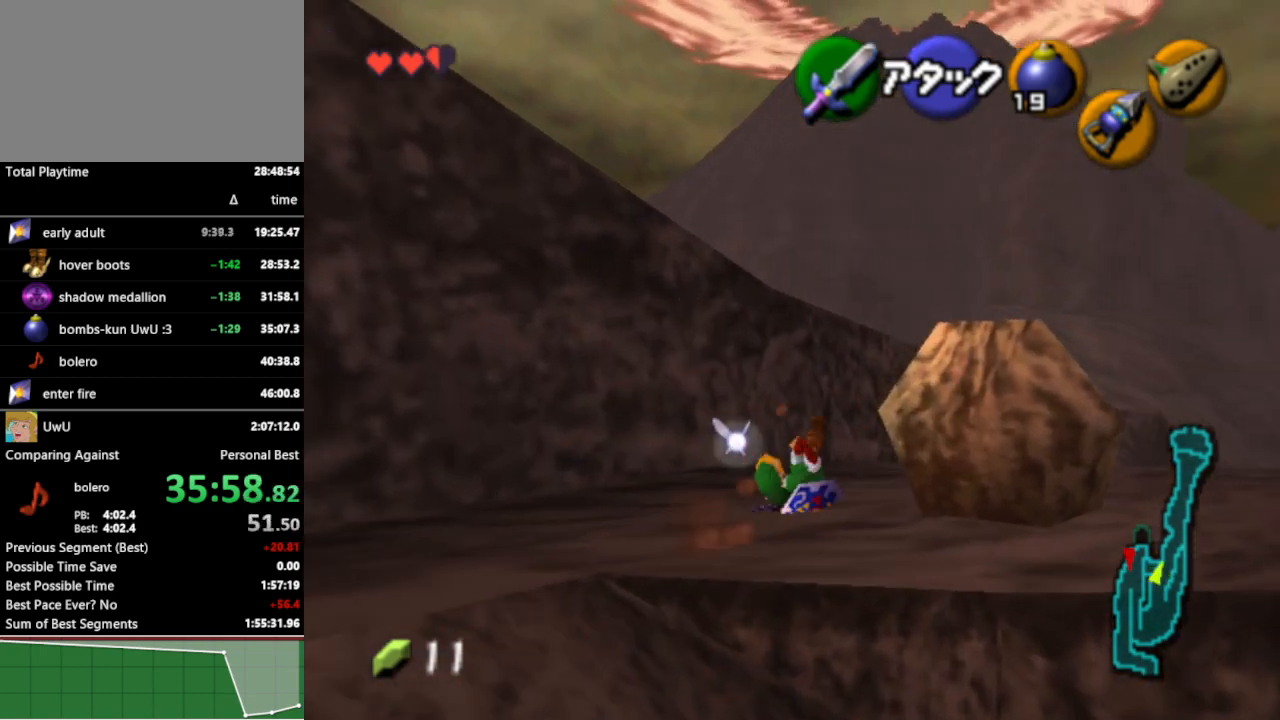
{"buttons": [], "left_stick": "up-right", "right_stick": "center", "events": [[267, "A", "down"], [400, "A", "up"]]}
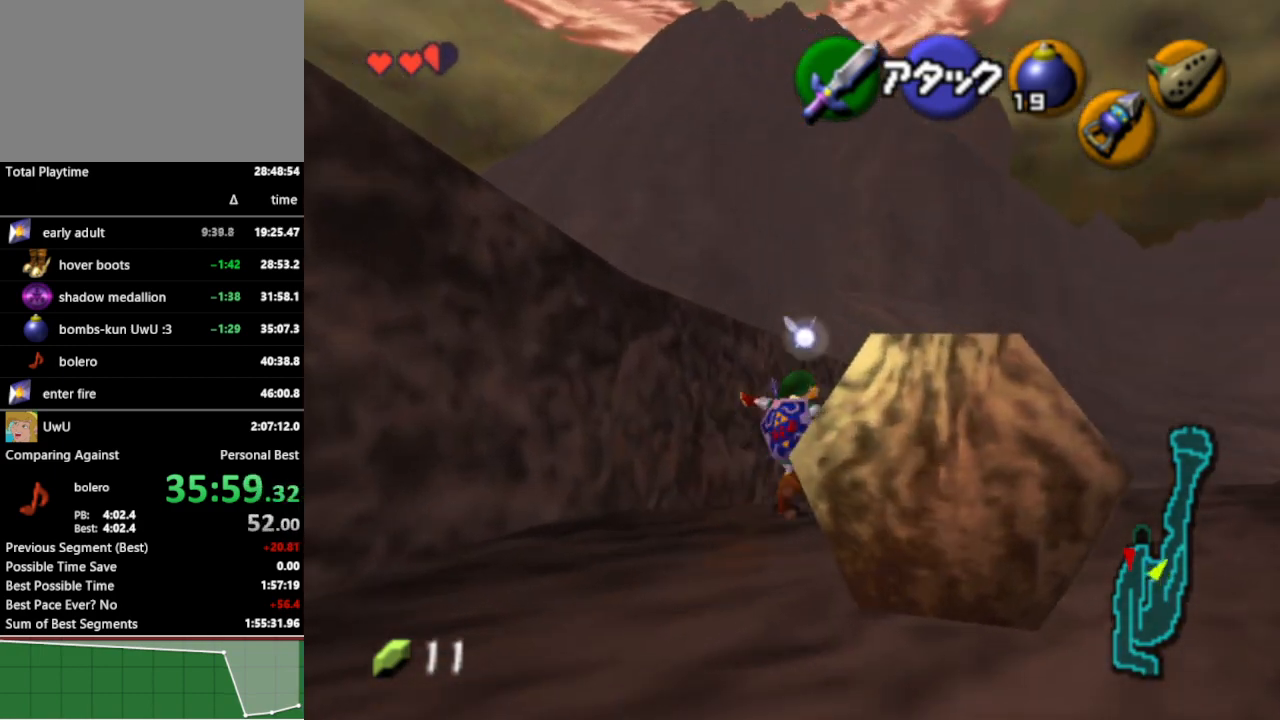
{"buttons": [], "left_stick": "up-right", "right_stick": "center", "events": []}
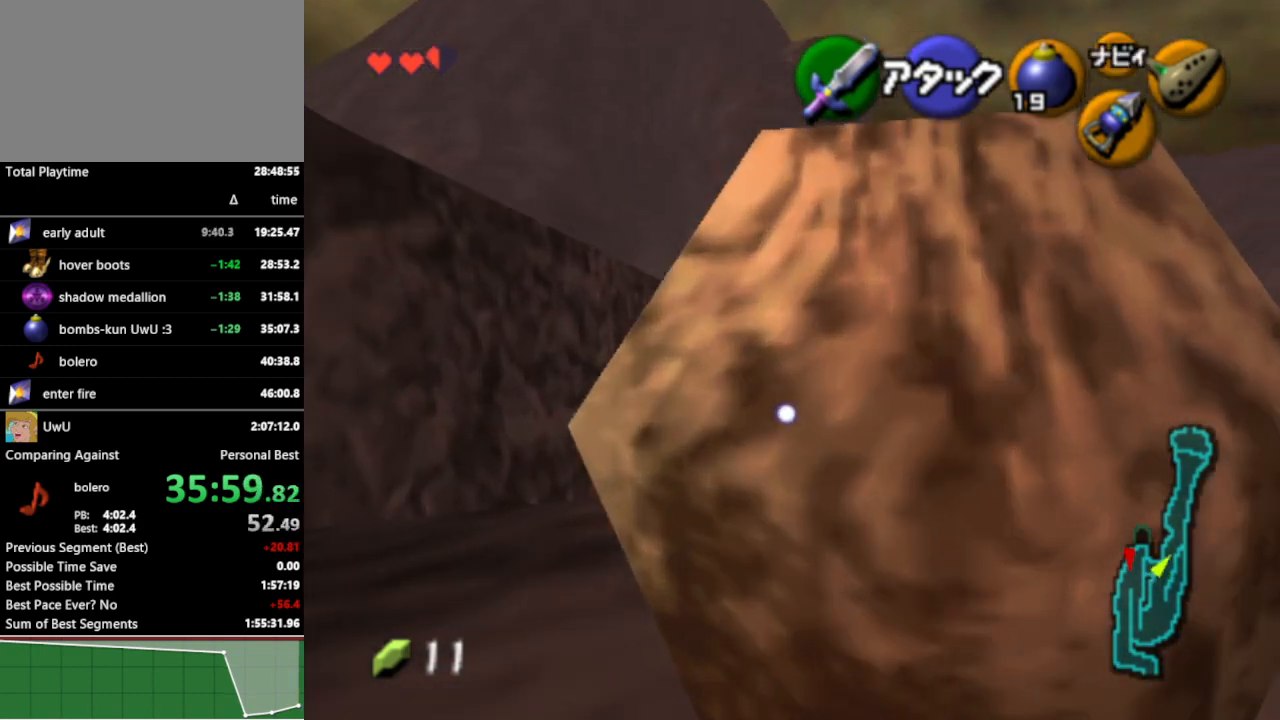
{"buttons": ["A"], "left_stick": "up", "right_stick": "center", "events": [[300, "left_stick", "up"], [433, "A", "down"]]}
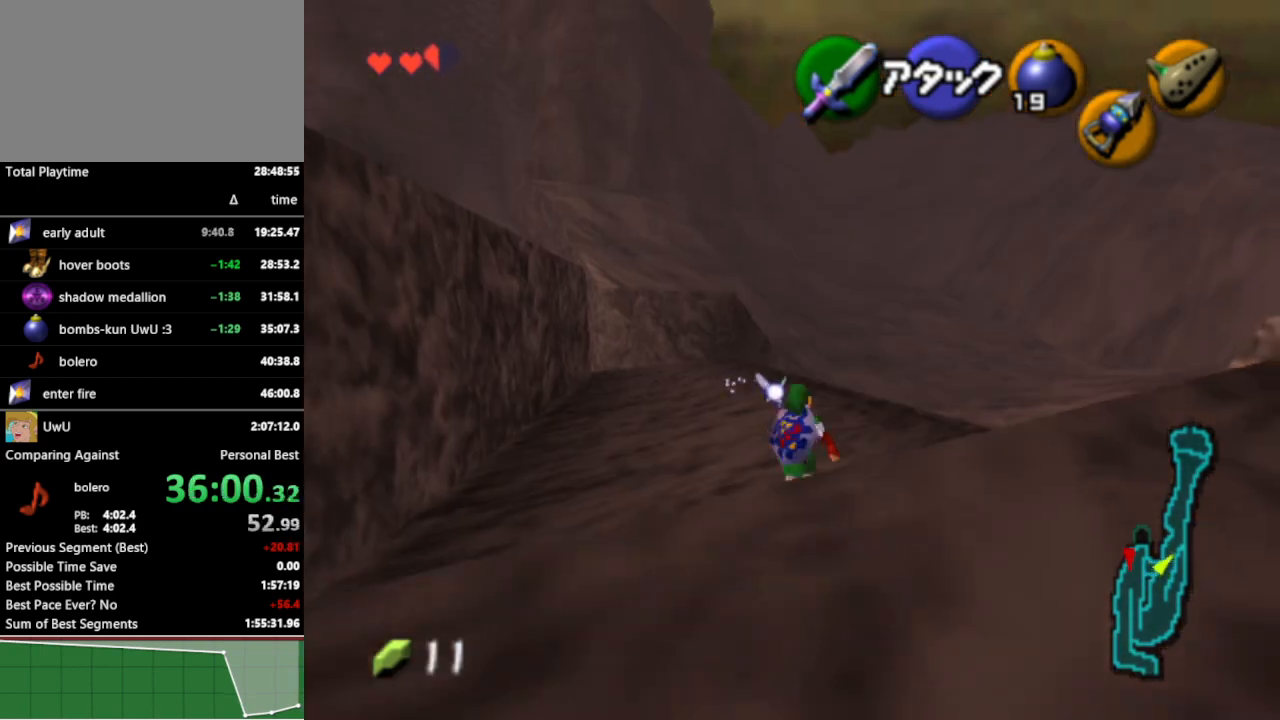
{"buttons": [], "left_stick": "up", "right_stick": "center", "events": [[33, "A", "up"]]}
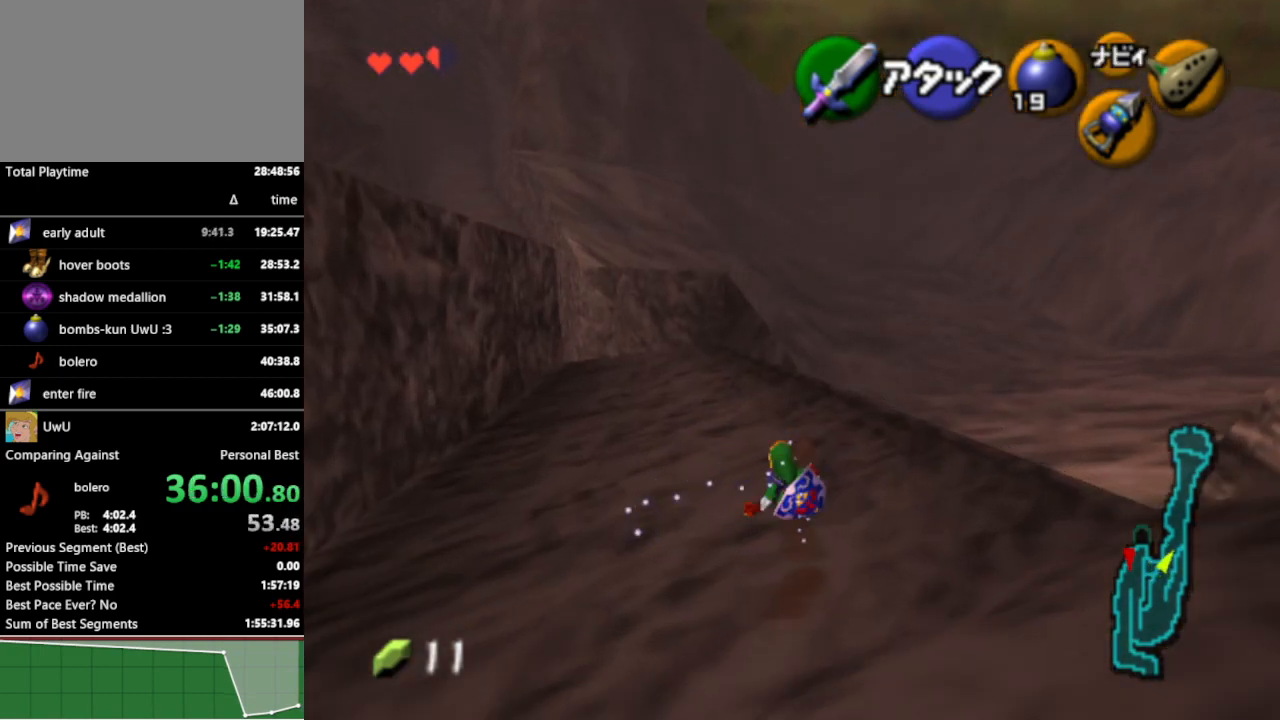
{"buttons": [], "left_stick": "up", "right_stick": "center", "events": [[200, "Y", "down"], [300, "Y", "up"]]}
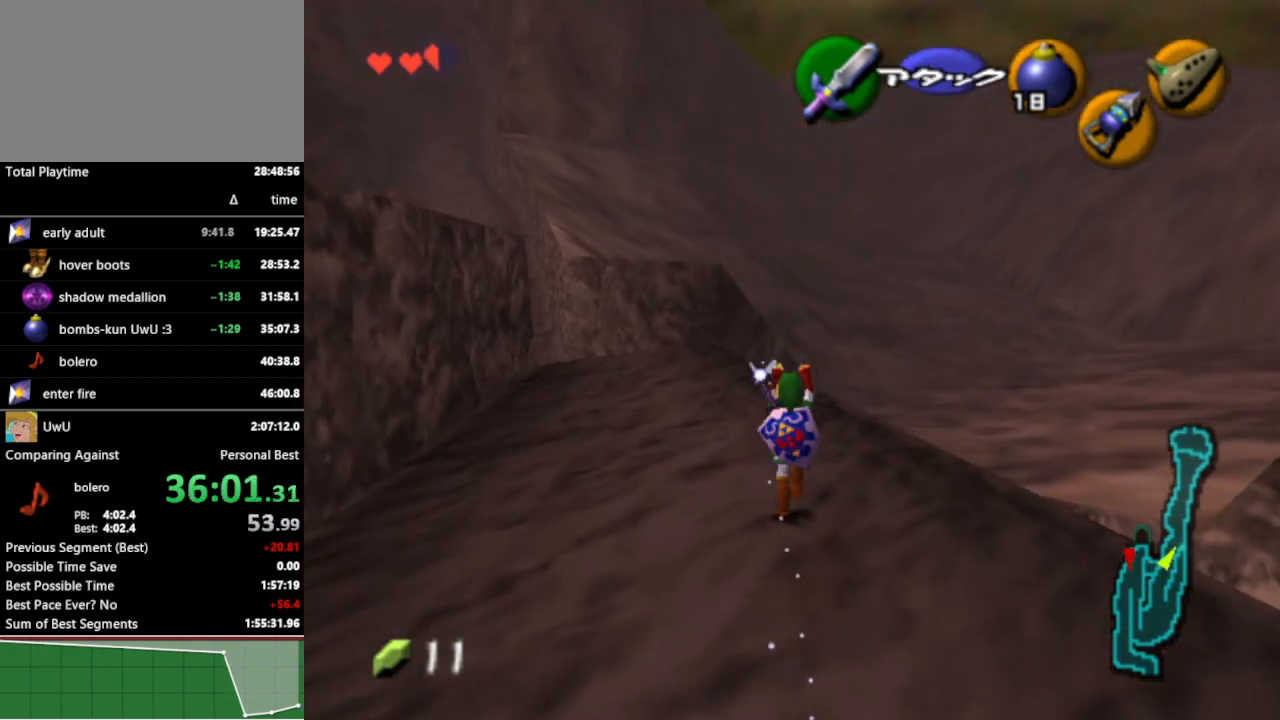
{"buttons": [], "left_stick": "up-left", "right_stick": "center", "events": [[167, "left_stick", "up-left"]]}
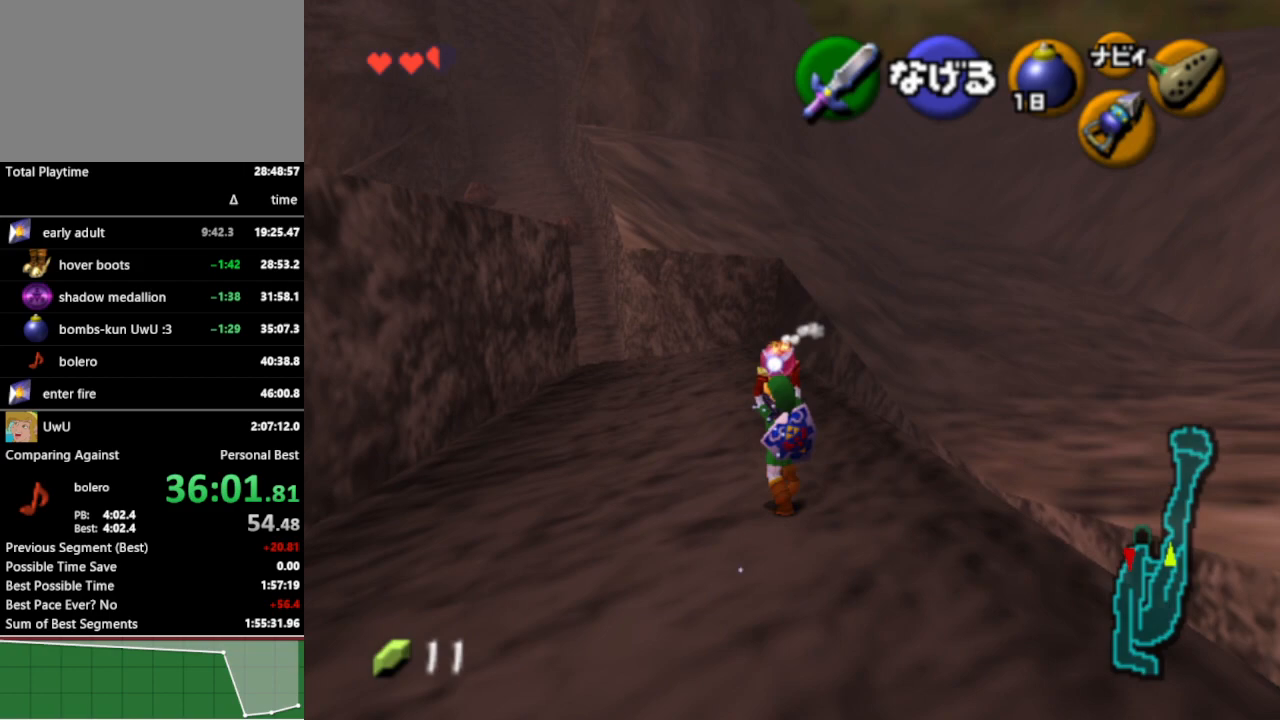
{"buttons": [], "left_stick": "up", "right_stick": "center", "events": [[500, "left_stick", "up"]]}
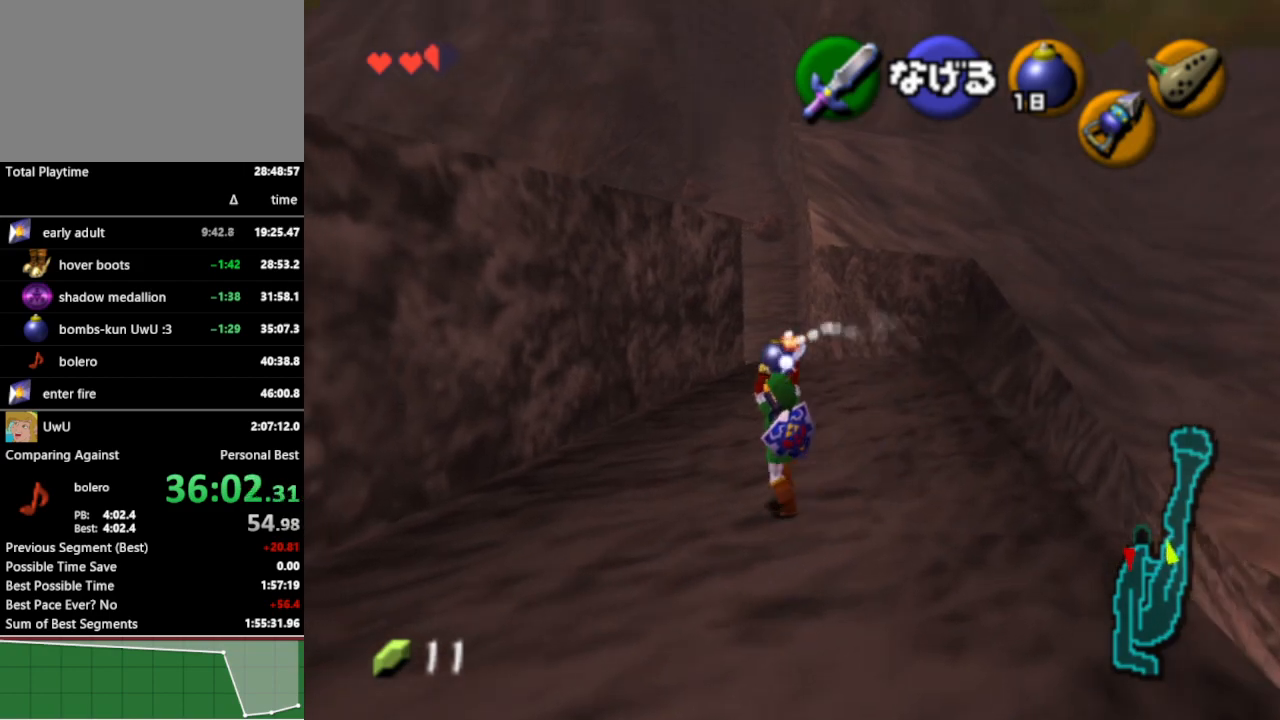
{"buttons": ["L1"], "left_stick": "down", "right_stick": "center", "events": [[167, "left_stick", "center"], [233, "left_stick", "down"], [400, "L1", "down"]]}
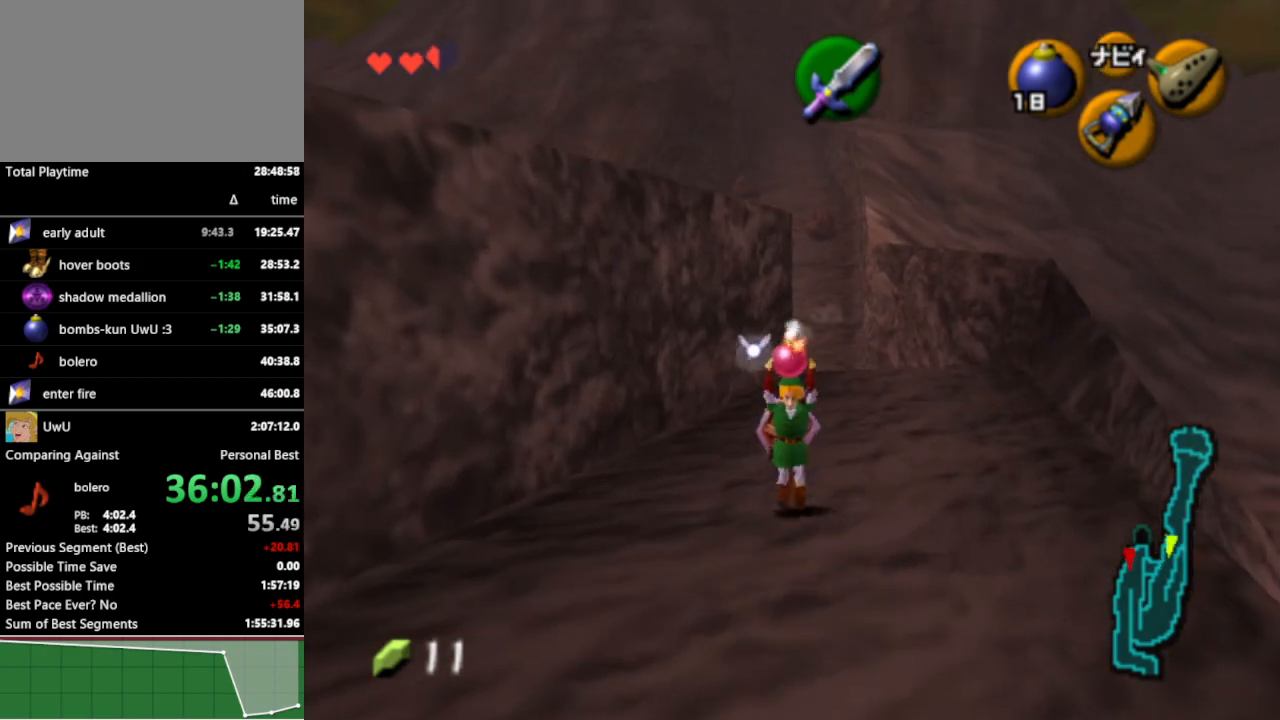
{"buttons": ["L1"], "left_stick": "down", "right_stick": "center", "events": []}
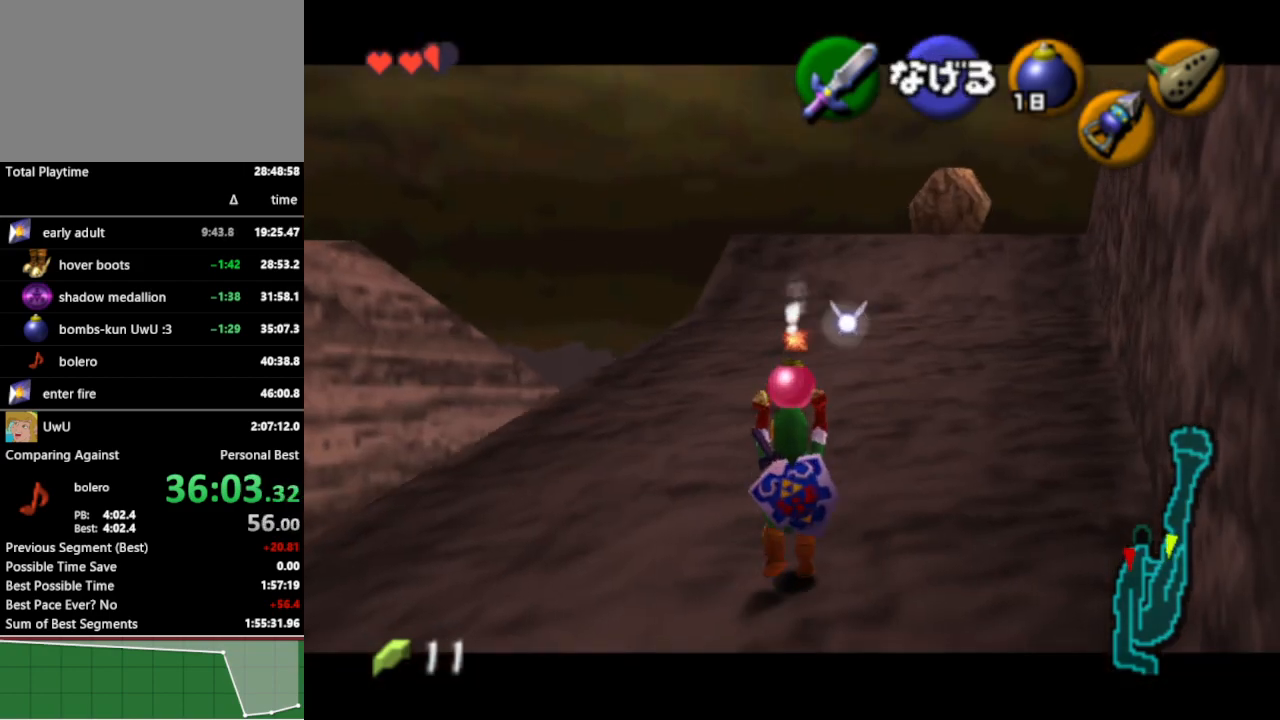
{"buttons": ["L1", "R1"], "left_stick": "center", "right_stick": "center", "events": [[67, "R1", "down"], [133, "R1", "up"], [200, "Y", "down"], [267, "R1", "down"], [300, "Y", "up"], [500, "left_stick", "center"]]}
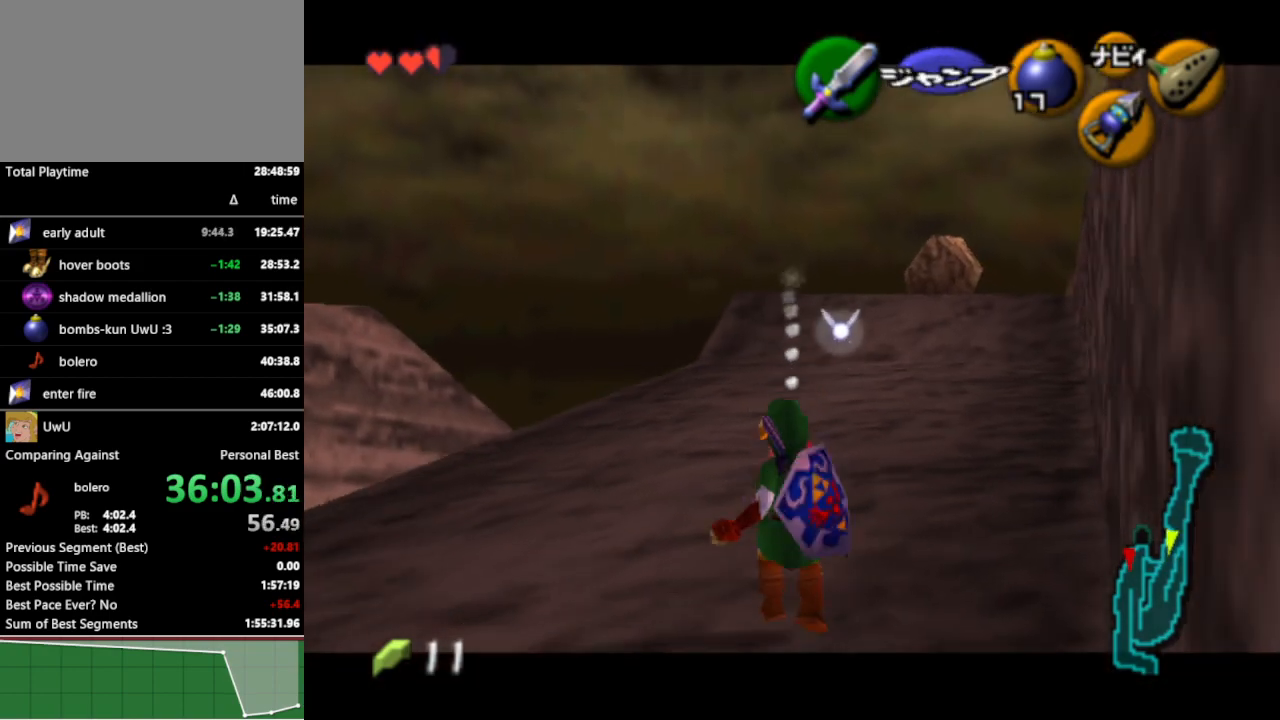
{"buttons": ["A", "L1", "R1"], "left_stick": "up", "right_stick": "center", "events": [[433, "left_stick", "up"], [500, "A", "down"]]}
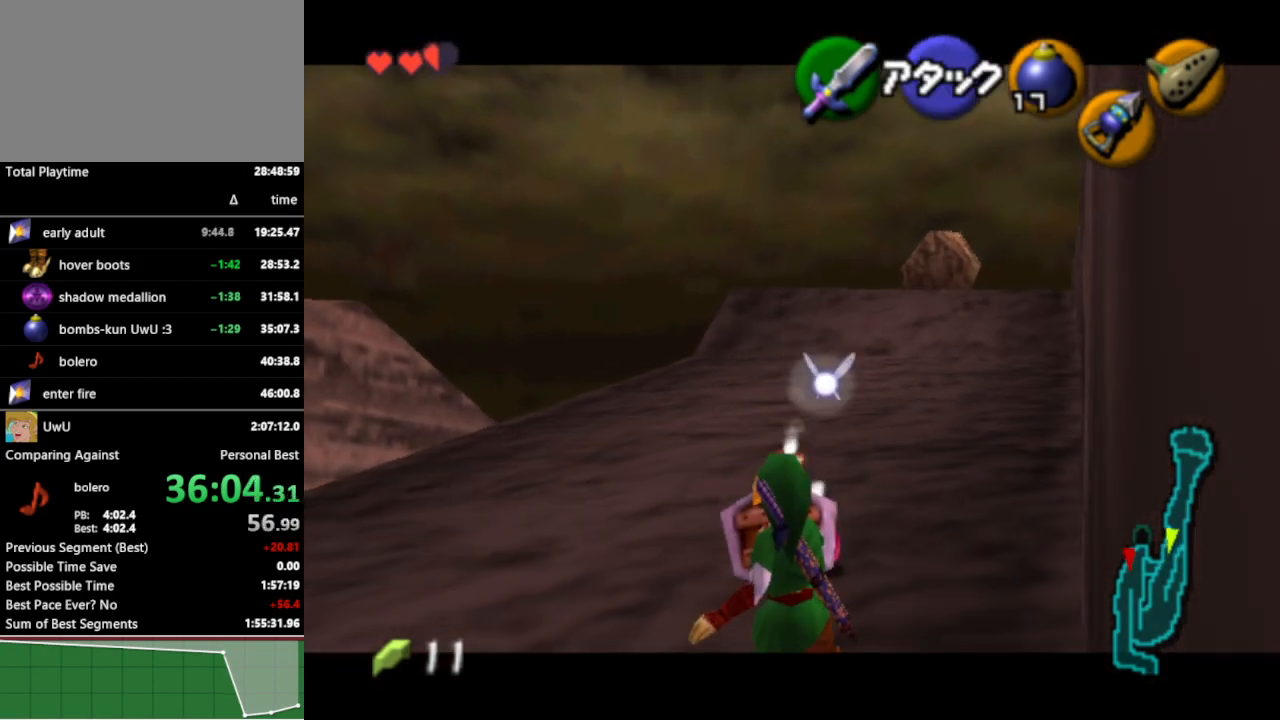
{"buttons": ["A", "L1", "R1"], "left_stick": "center", "right_stick": "center", "events": [[100, "A", "up"], [167, "A", "down"], [233, "A", "up"], [300, "left_stick", "center"], [333, "A", "down"], [400, "A", "up"], [467, "A", "down"]]}
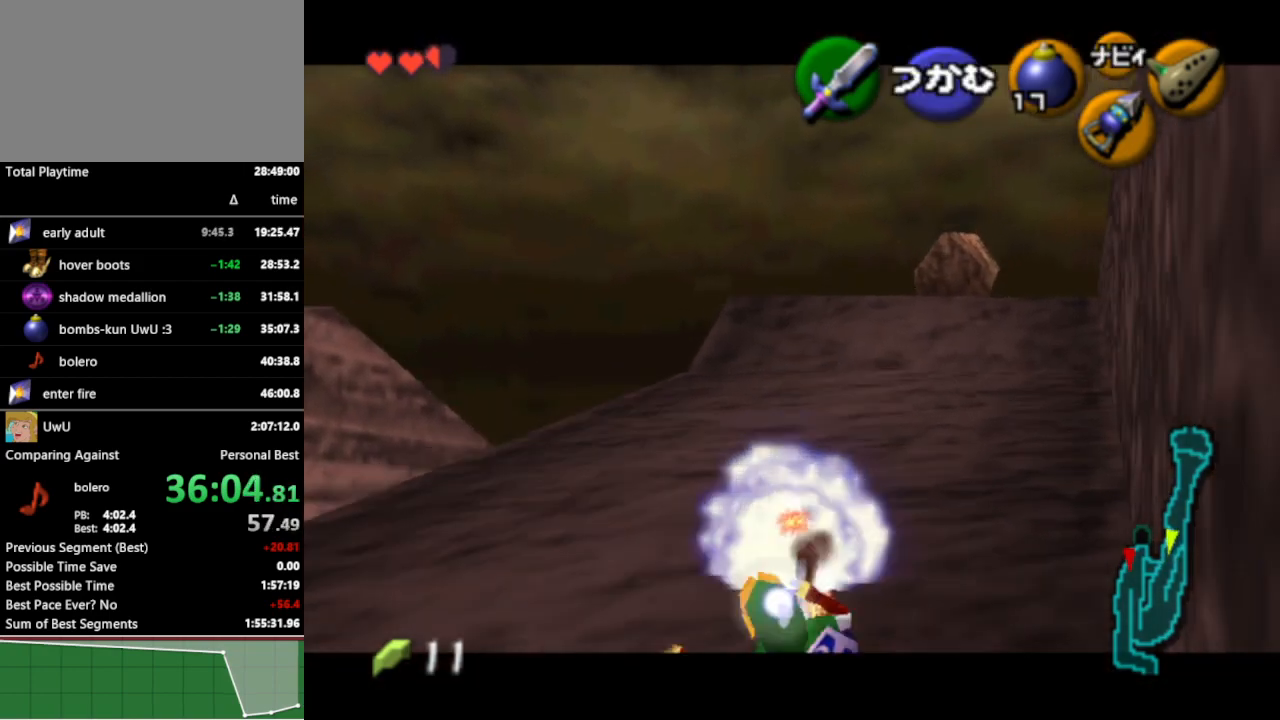
{"buttons": ["L1", "R1"], "left_stick": "center", "right_stick": "center", "events": [[33, "A", "up"], [133, "A", "down"], [233, "A", "up"], [267, "A", "down"], [367, "A", "up"]]}
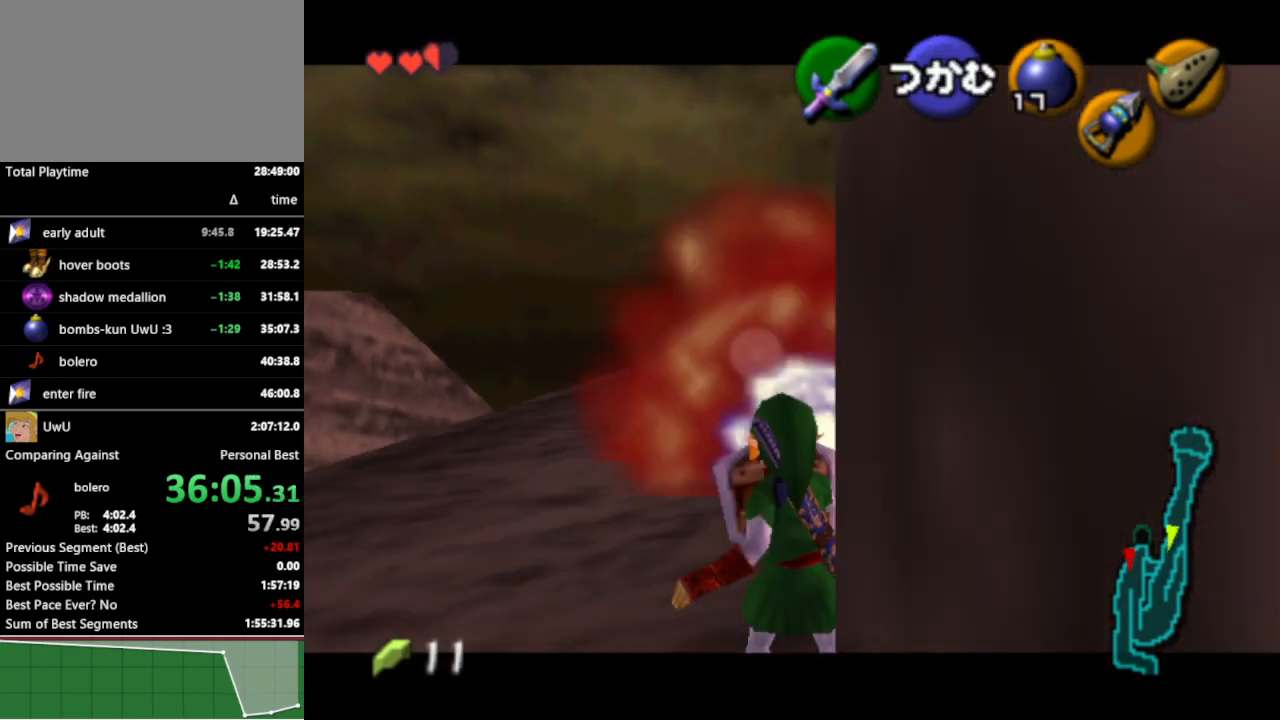
{"buttons": ["R1"], "left_stick": "center", "right_stick": "center", "events": [[500, "L1", "up"]]}
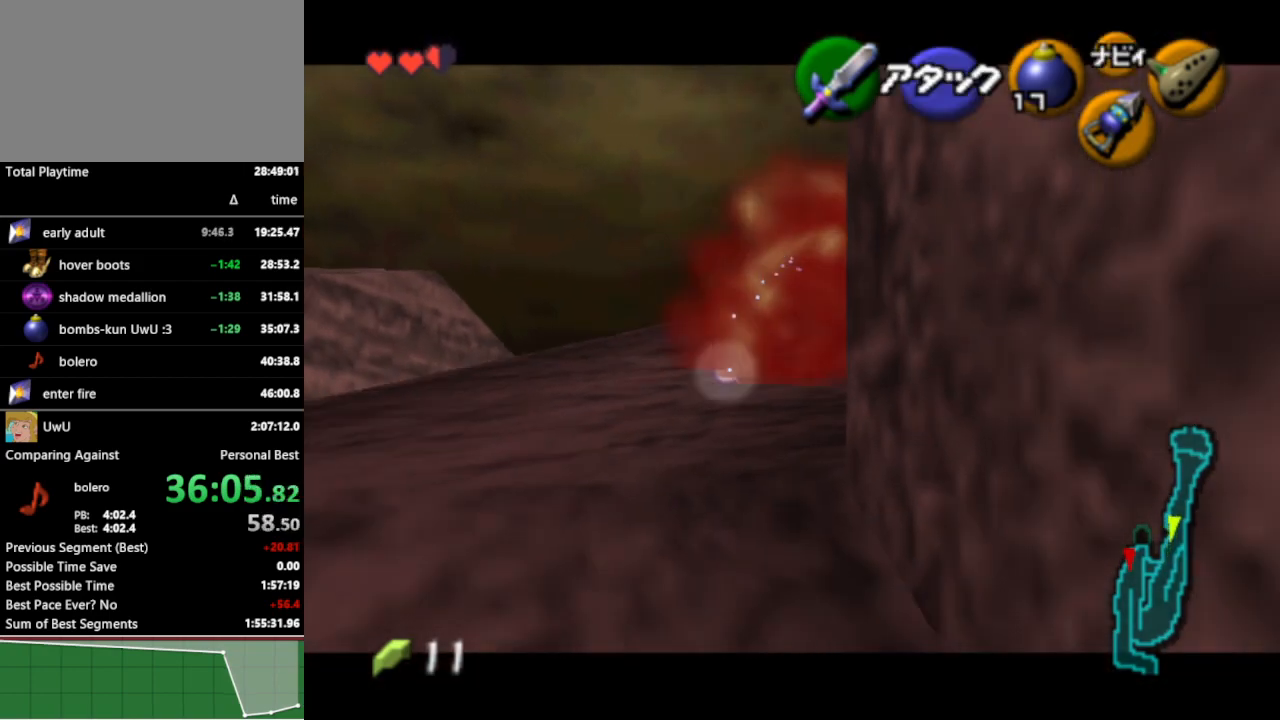
{"buttons": ["R1"], "left_stick": "center", "right_stick": "center", "events": []}
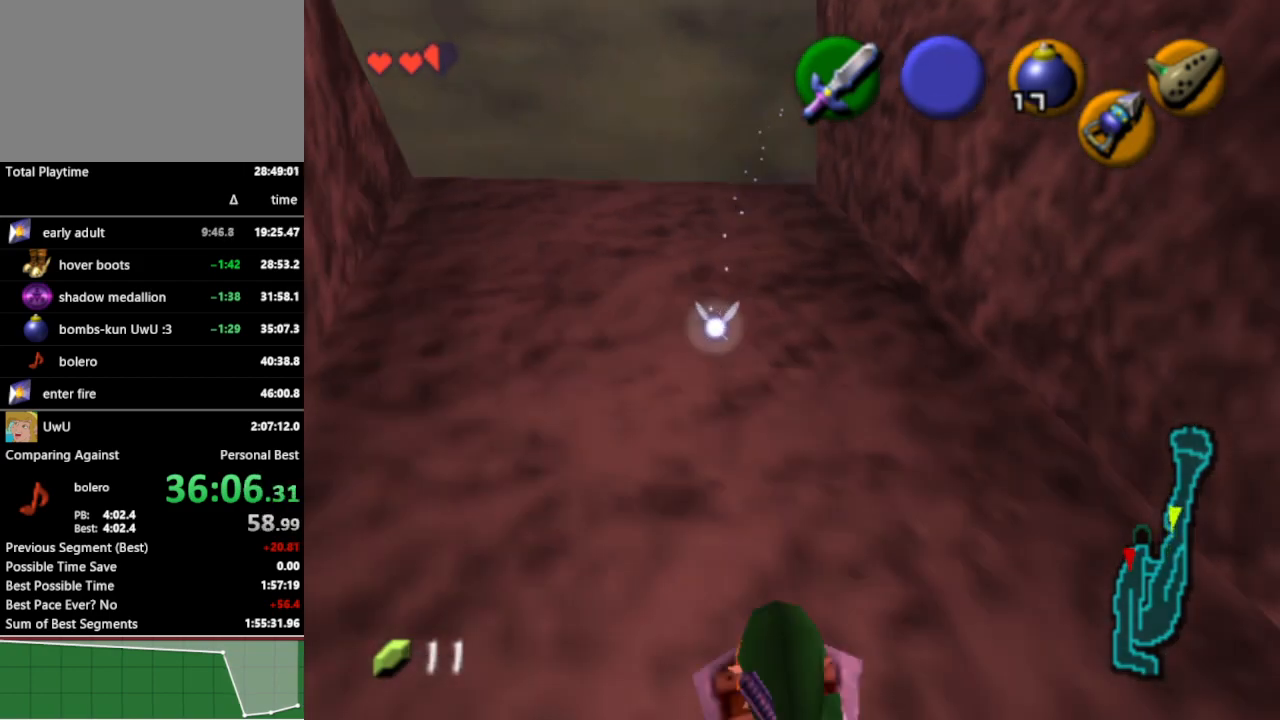
{"buttons": ["R1"], "left_stick": "center", "right_stick": "center", "events": []}